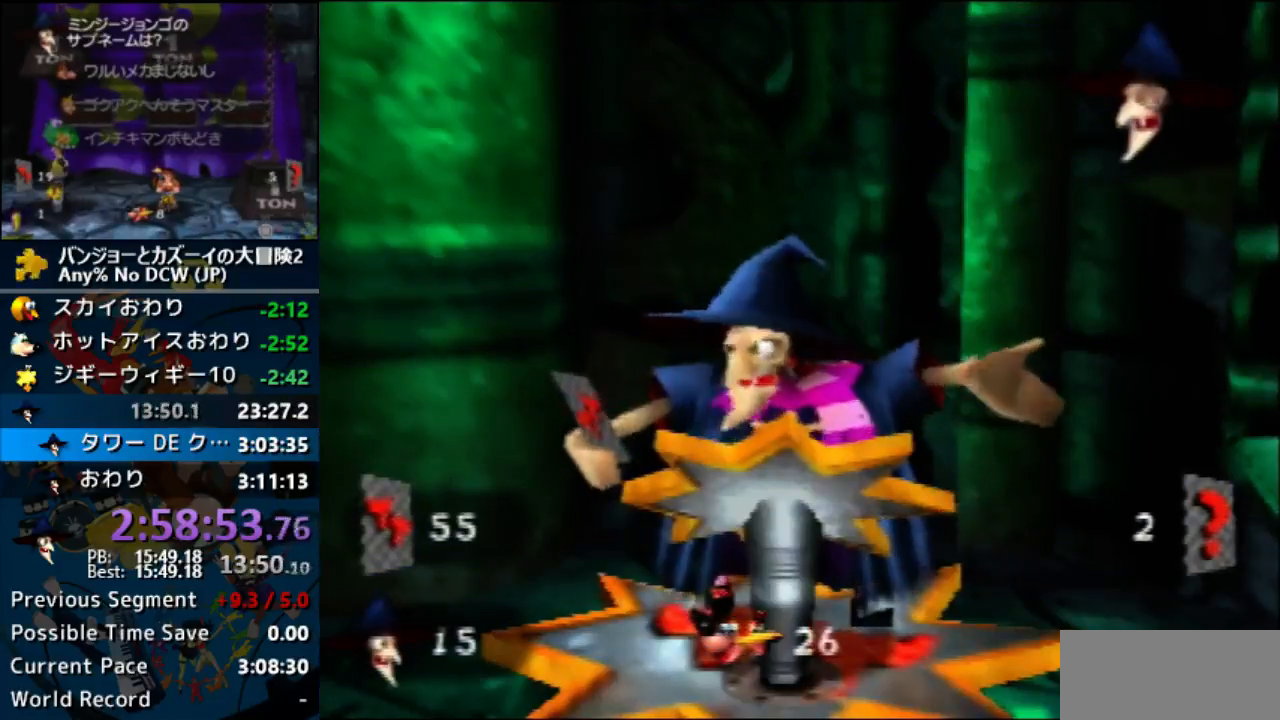
Gameplay with a controller (Nintendo layout); each line is a JSON object with the inputs held at the frame after it (dt_ms = milliseconds from this image to that frame). "events" lists button and stick changes between this image and that frame as [ms after this image, input, new state], when the widget could be followed in between. Not read: L1 L3 R3.
{"dt_ms": 500, "buttons": ["A"], "left_stick": "center", "events": [[400, "B", "down"], [467, "B", "up"]]}
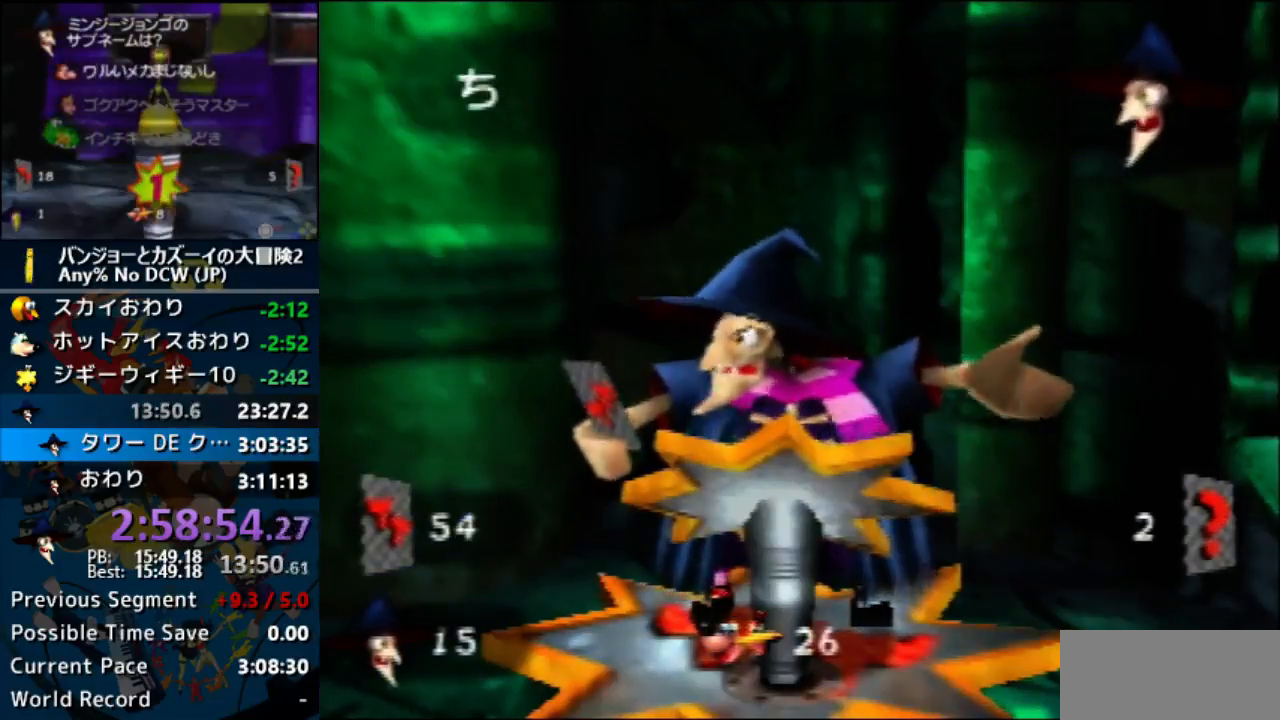
{"dt_ms": 500, "buttons": ["A", "R1"], "left_stick": "center", "events": [[33, "B", "down"], [100, "B", "up"], [100, "R1", "down"], [233, "B", "down"], [367, "B", "up"], [433, "B", "down"], [500, "B", "up"]]}
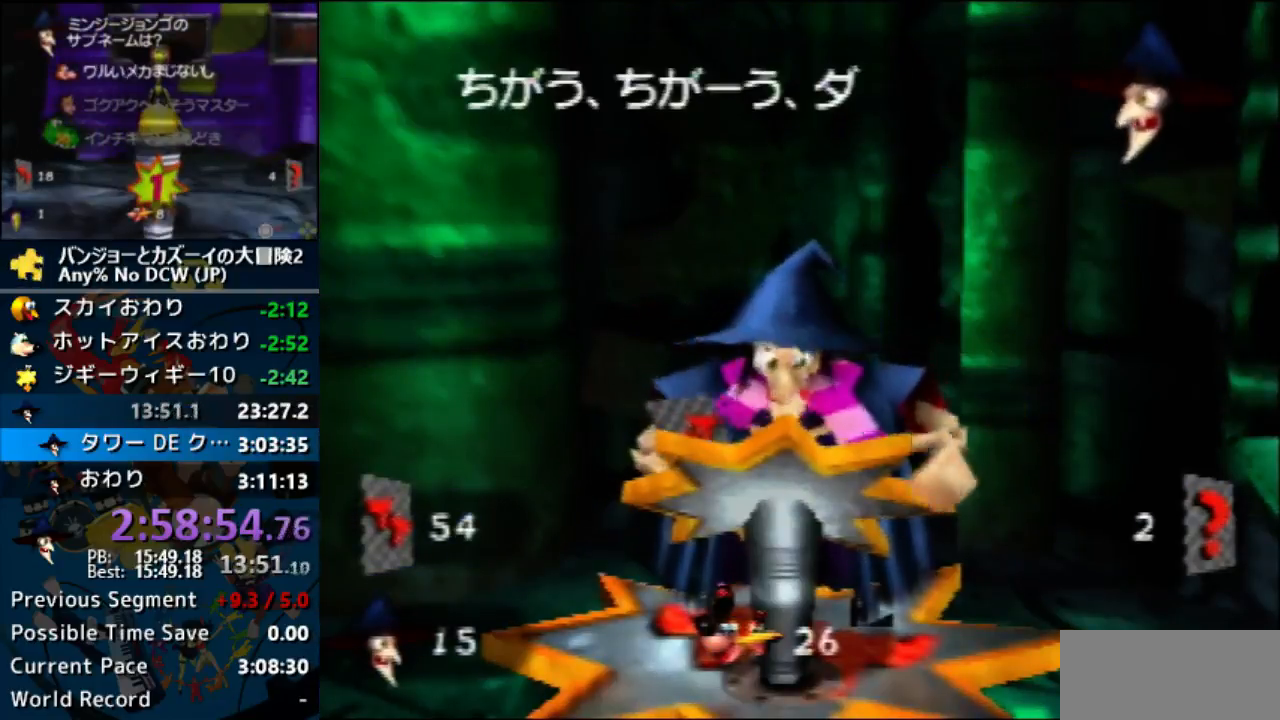
{"dt_ms": 500, "buttons": ["A"], "left_stick": "center", "events": [[200, "R1", "up"]]}
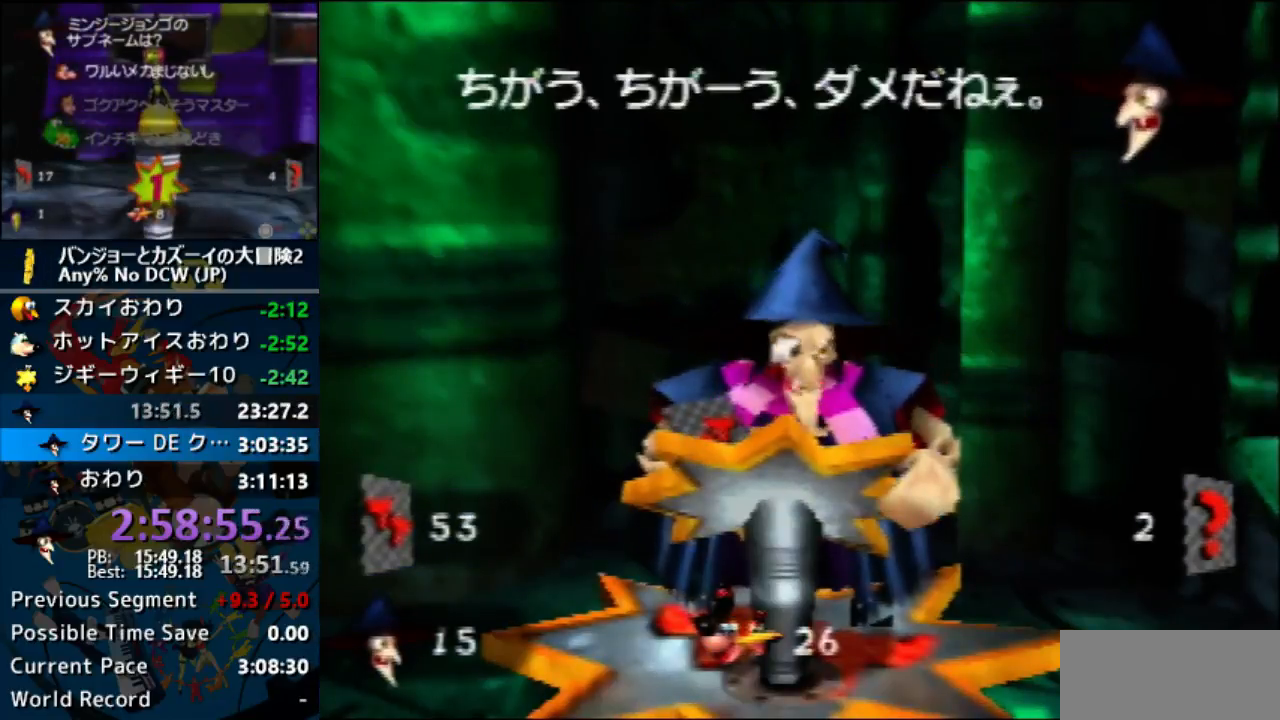
{"dt_ms": 500, "buttons": ["A"], "left_stick": "center", "events": []}
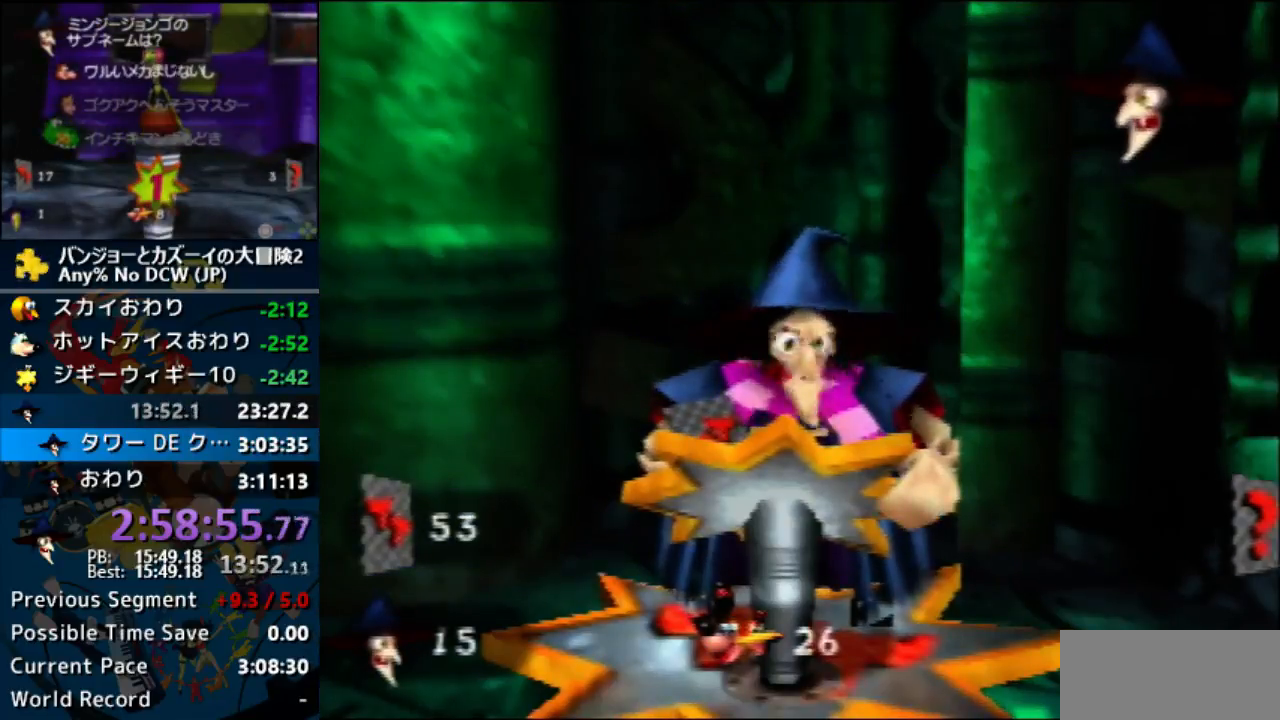
{"dt_ms": 500, "buttons": ["A"], "left_stick": "center", "events": []}
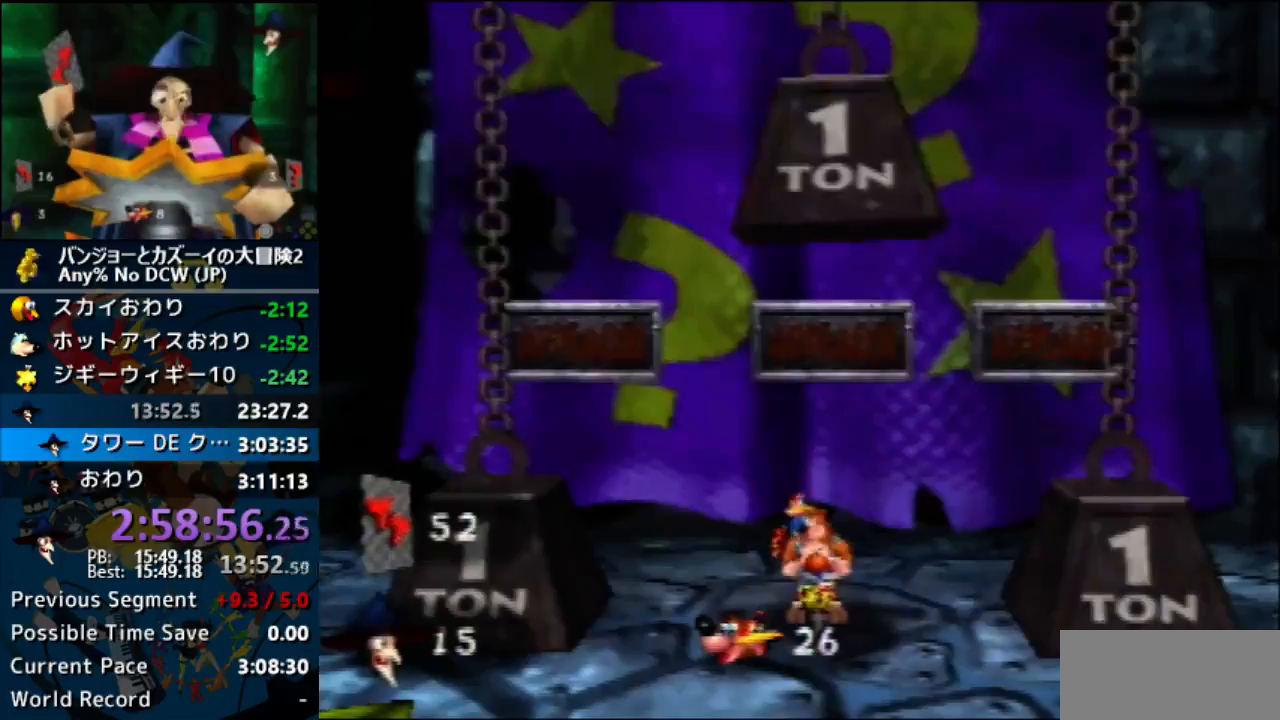
{"dt_ms": 500, "buttons": ["A"], "left_stick": "center", "events": []}
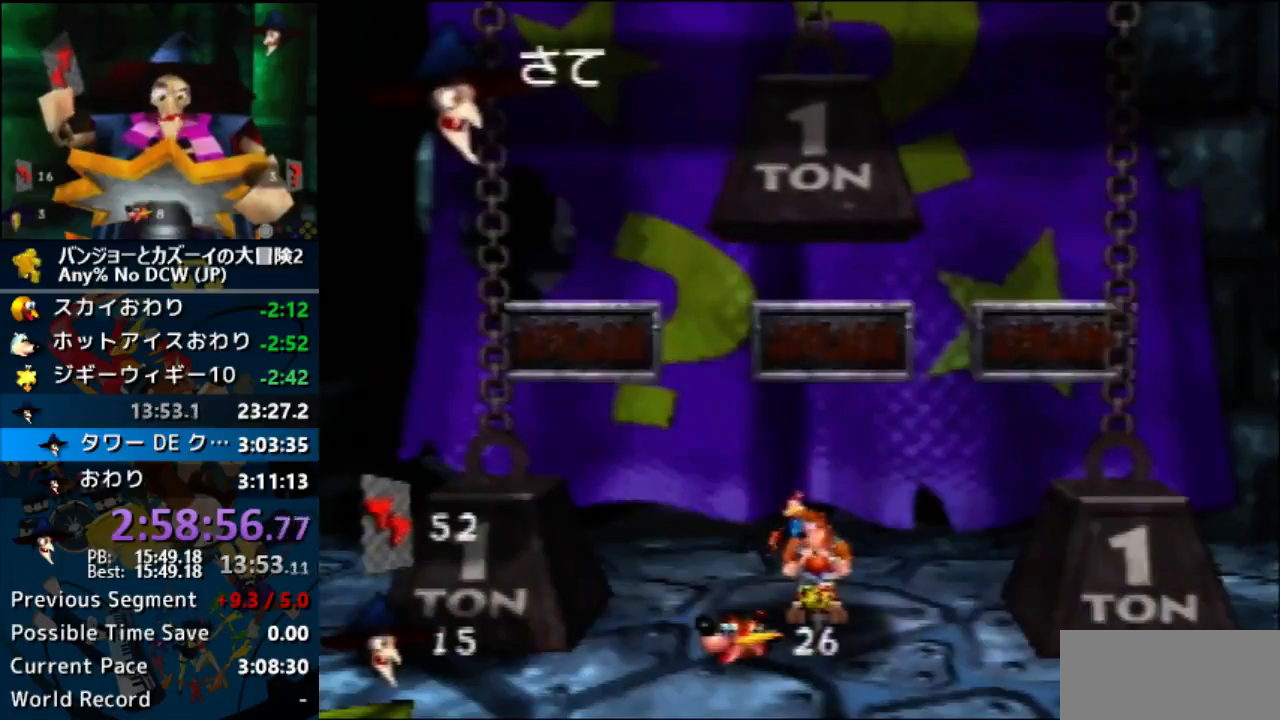
{"dt_ms": 500, "buttons": ["A"], "left_stick": "center", "events": []}
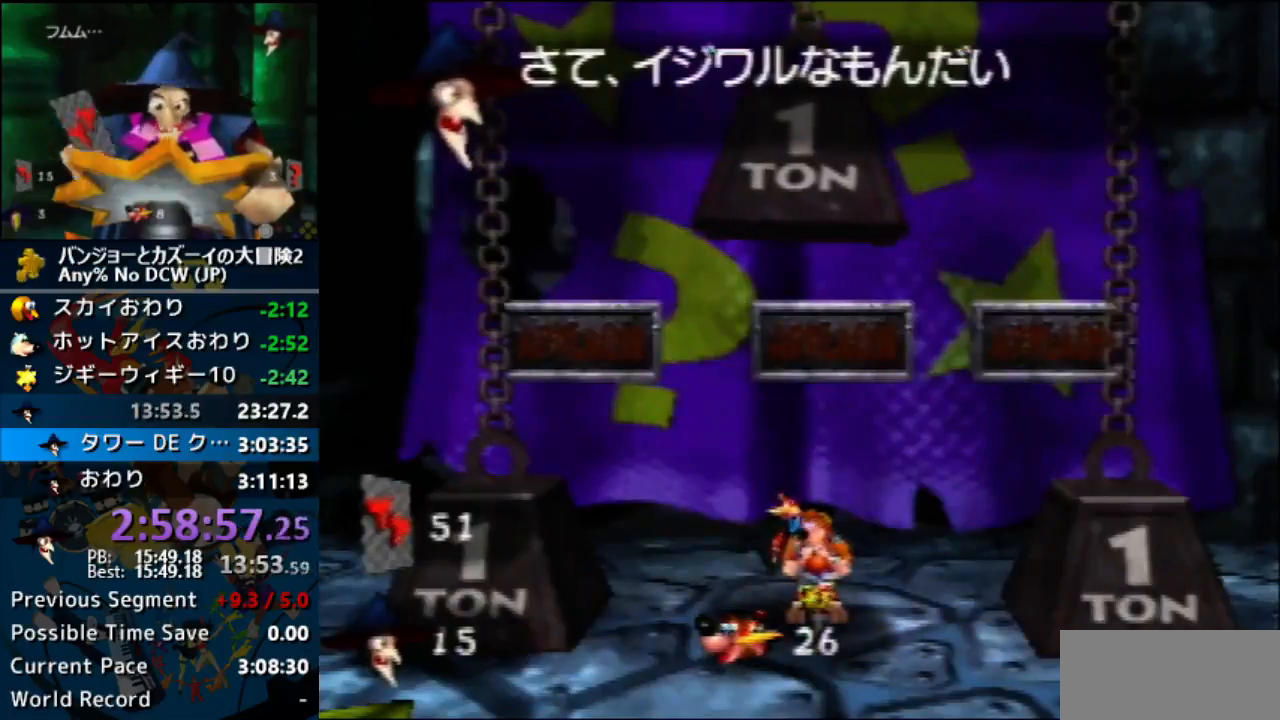
{"dt_ms": 500, "buttons": ["A"], "left_stick": "center", "events": []}
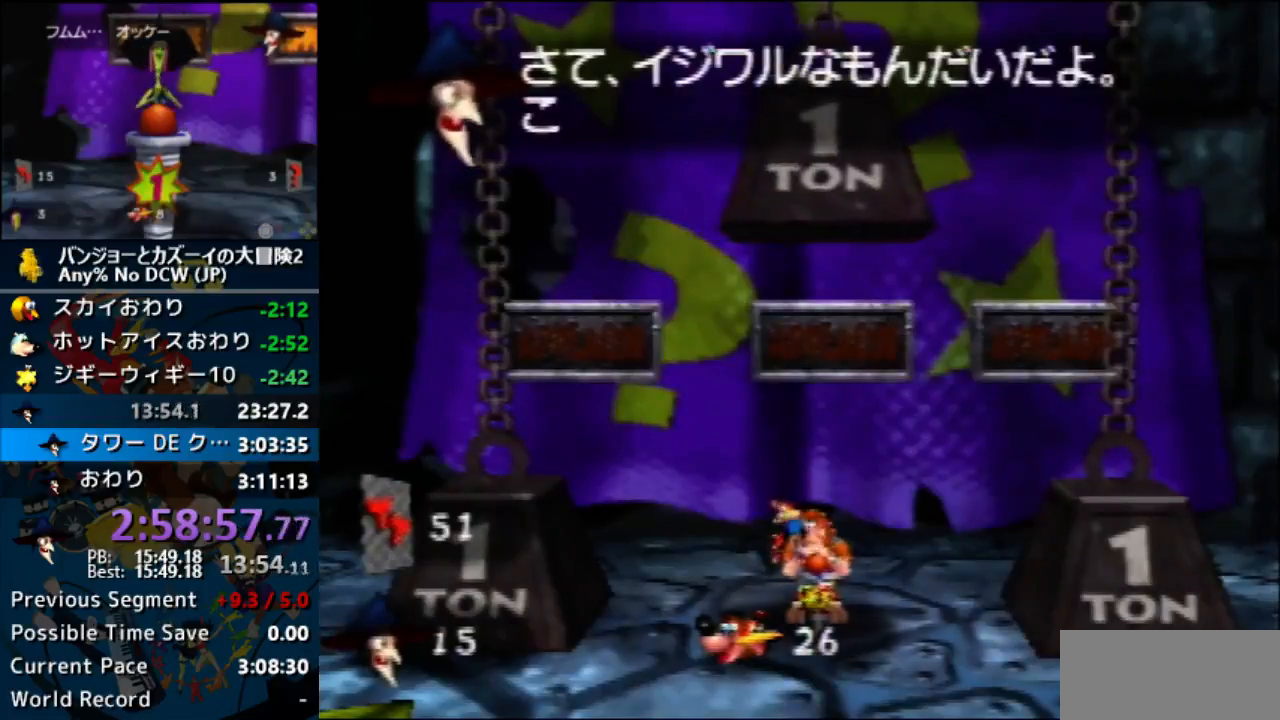
{"dt_ms": 500, "buttons": ["A"], "left_stick": "center", "events": []}
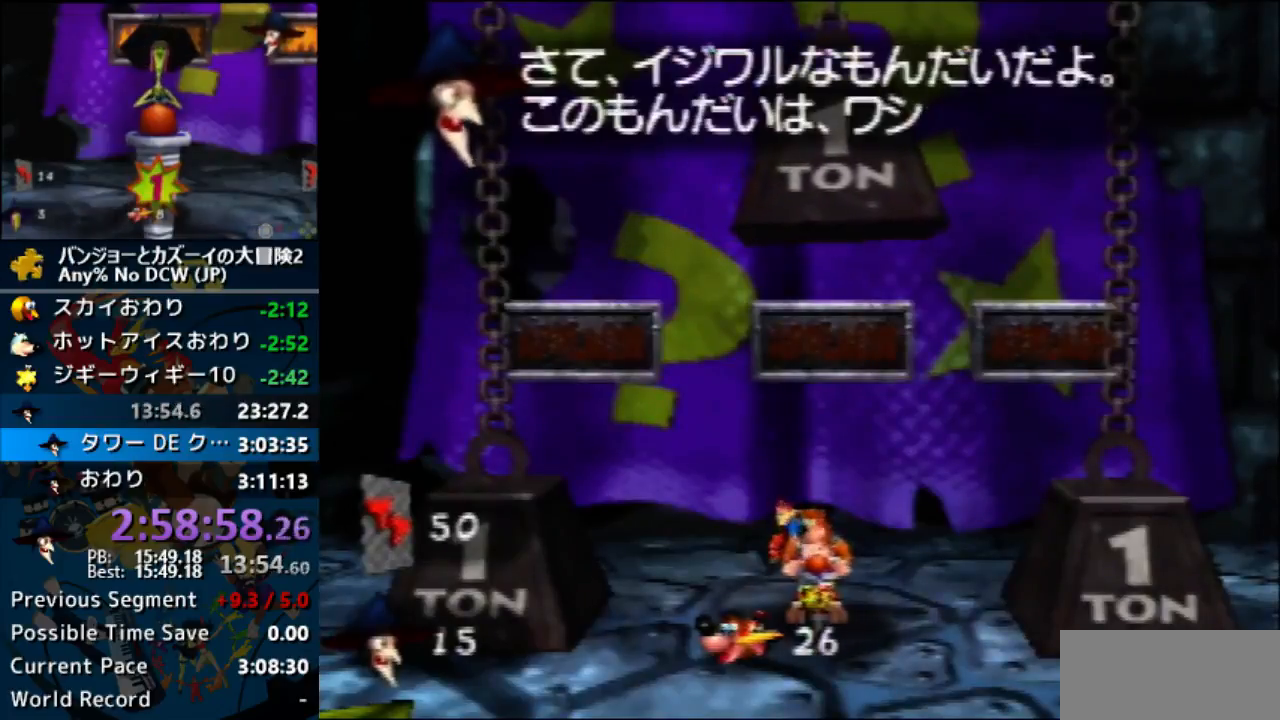
{"dt_ms": 500, "buttons": ["A"], "left_stick": "center", "events": [[467, "C_DOWN", "down"], [500, "C_DOWN", "up"]]}
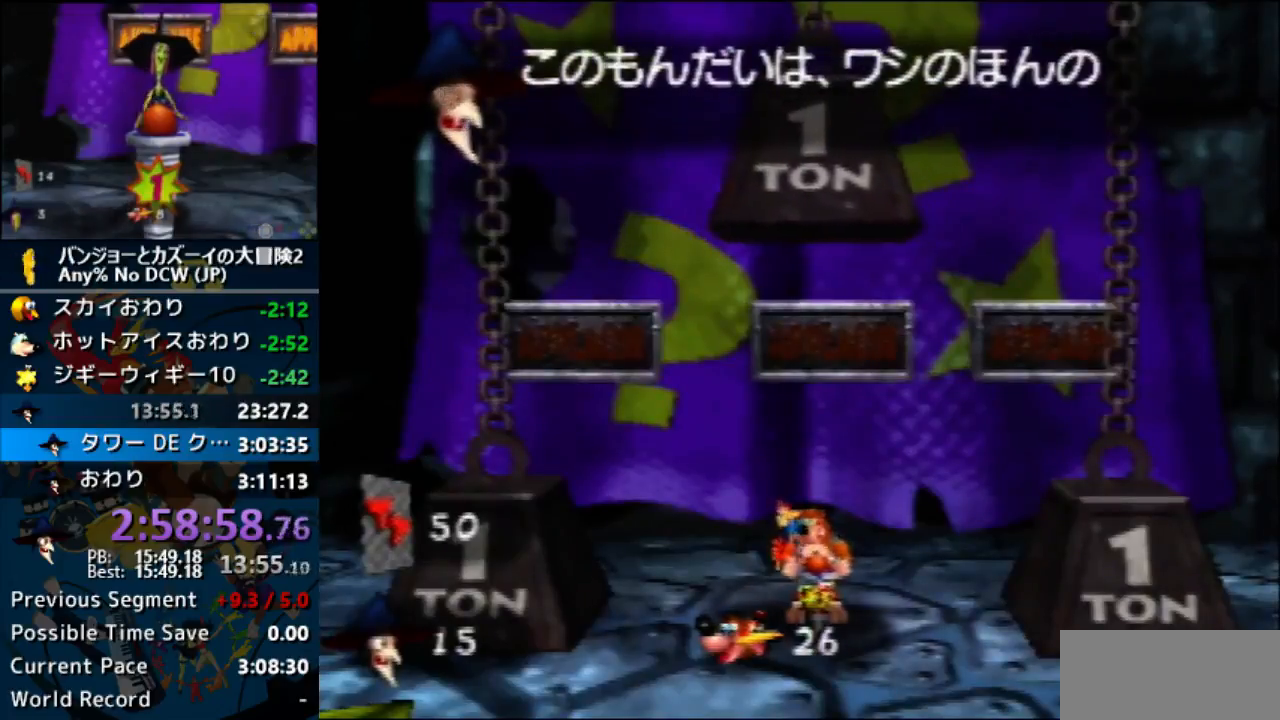
{"dt_ms": 500, "buttons": ["A"], "left_stick": "center", "events": []}
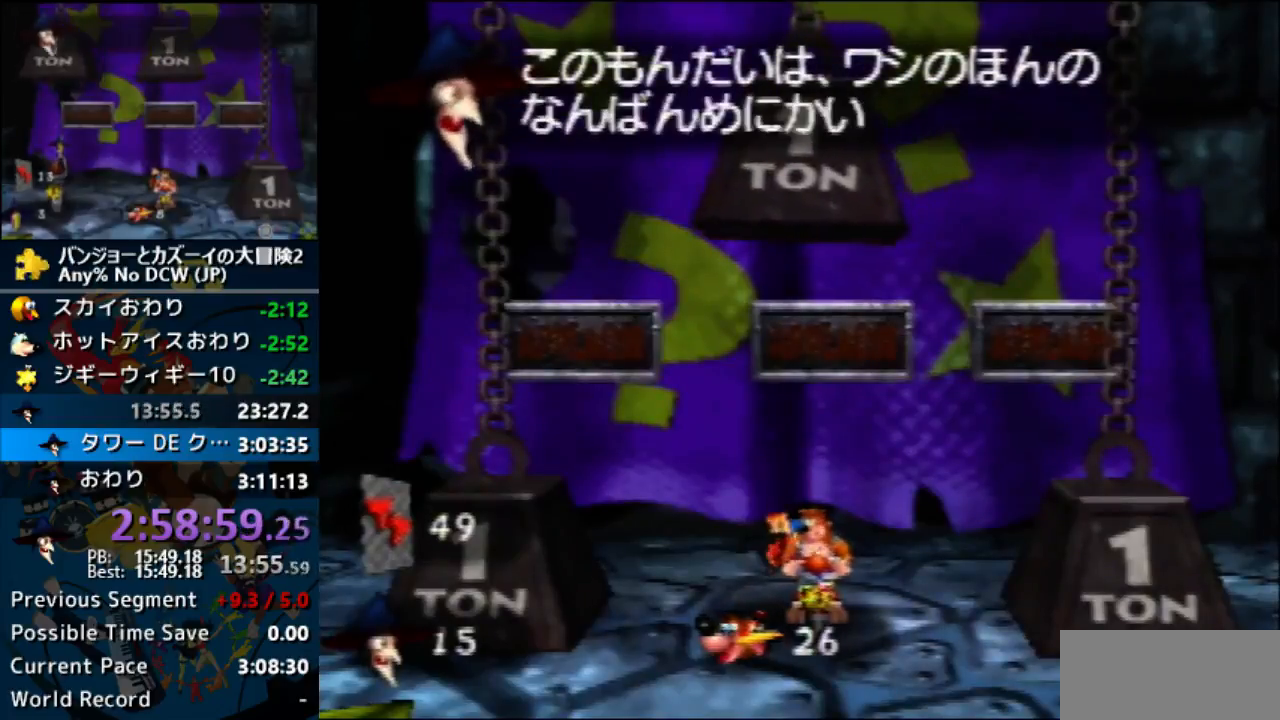
{"dt_ms": 500, "buttons": ["A"], "left_stick": "center", "events": []}
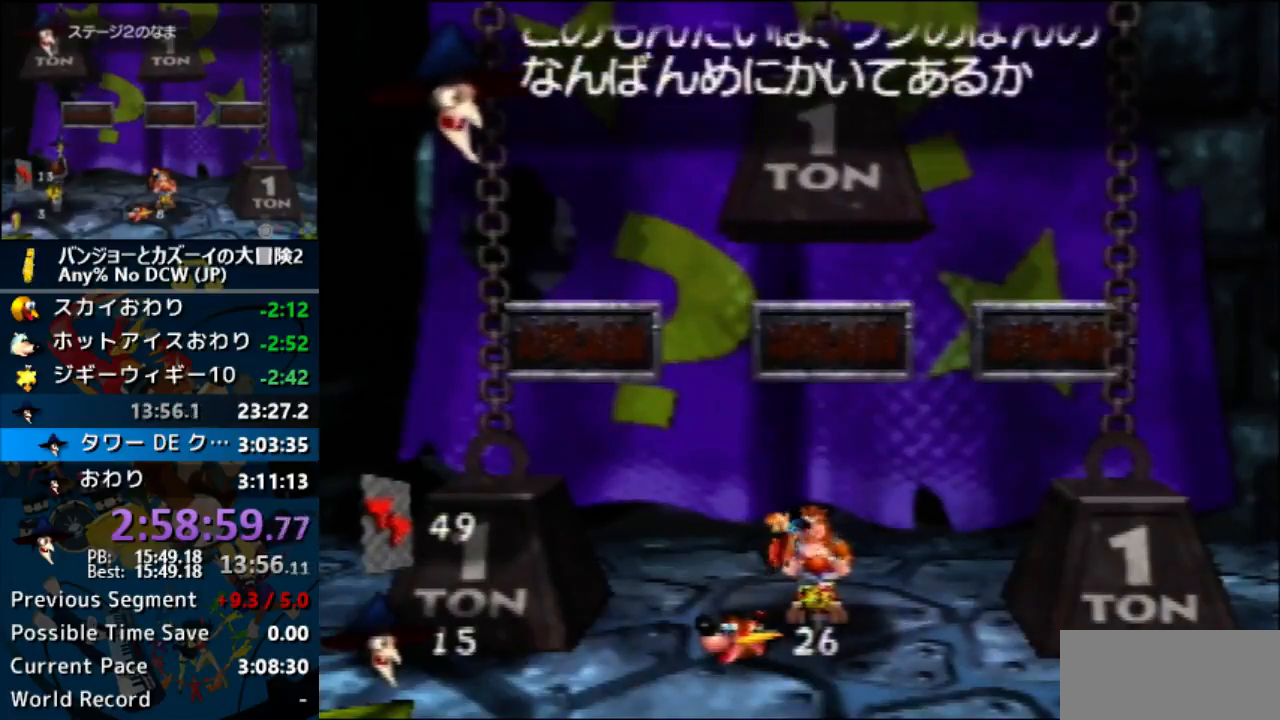
{"dt_ms": 1000, "buttons": ["A"], "left_stick": "center"}
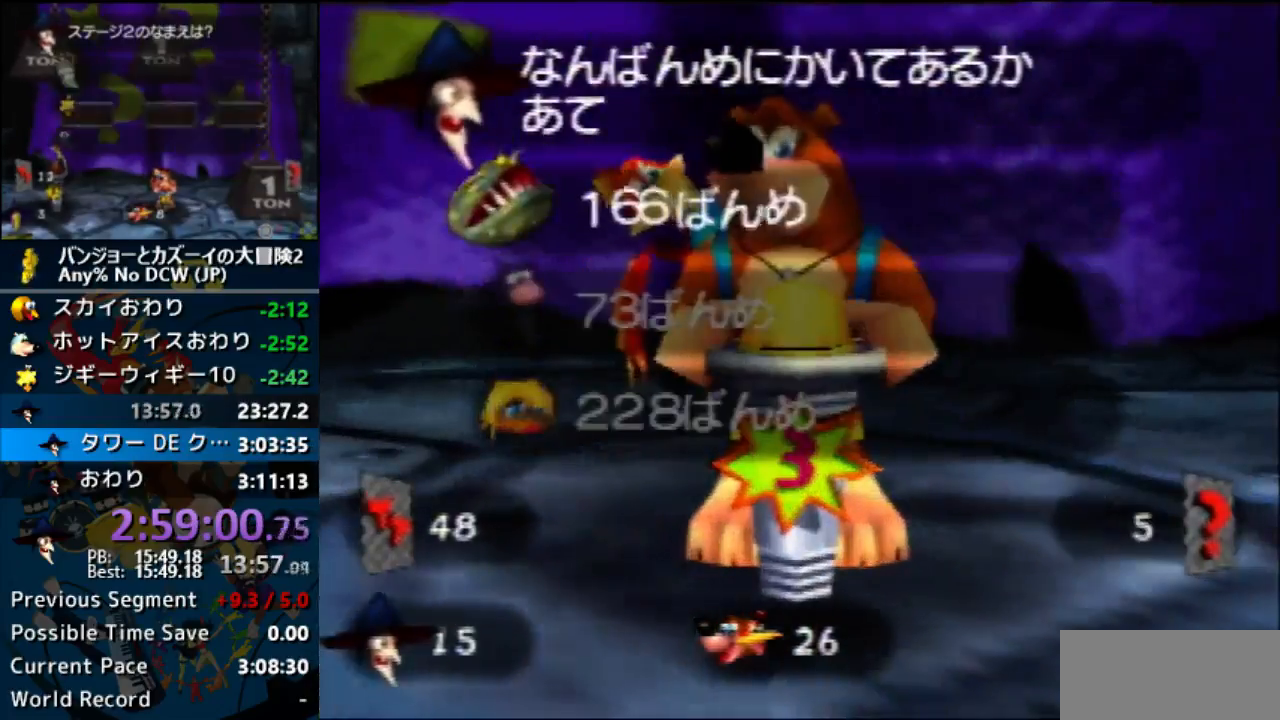
{"dt_ms": 1000, "buttons": [], "left_stick": "up"}
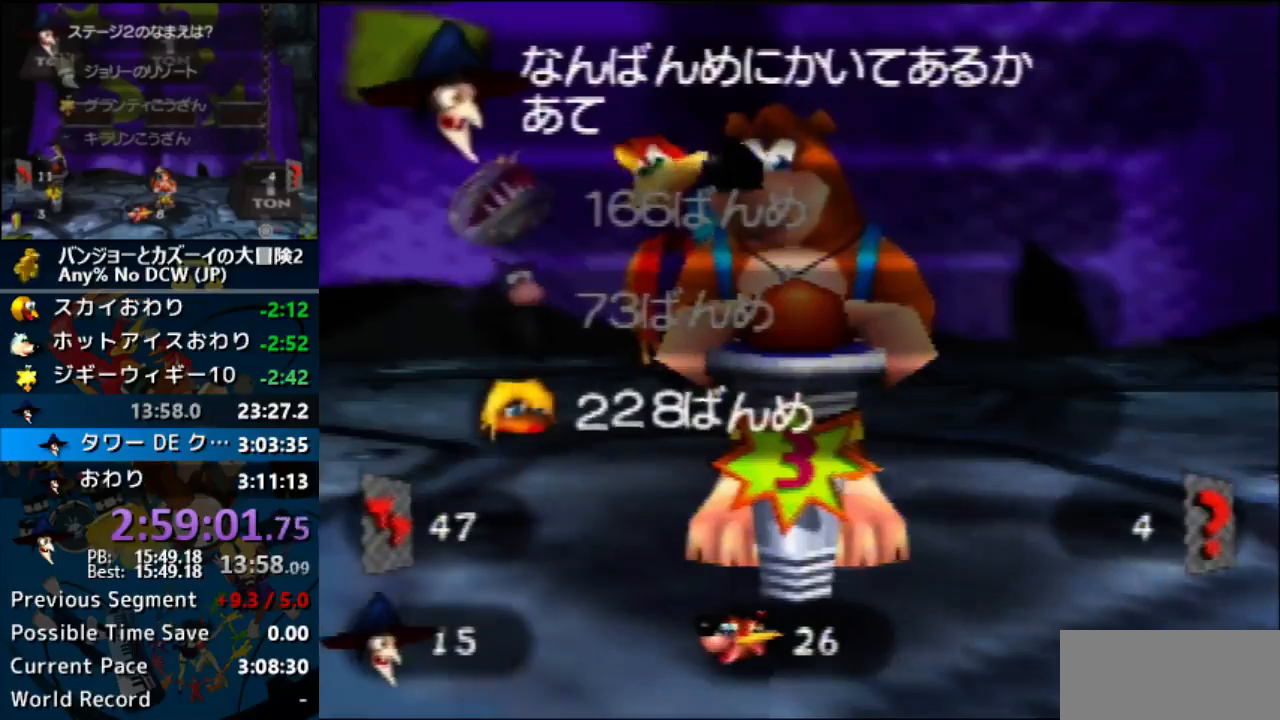
{"dt_ms": 500, "buttons": ["A"], "left_stick": "up", "events": [[100, "A", "down"], [200, "left_stick", "center"], [500, "left_stick", "up"]]}
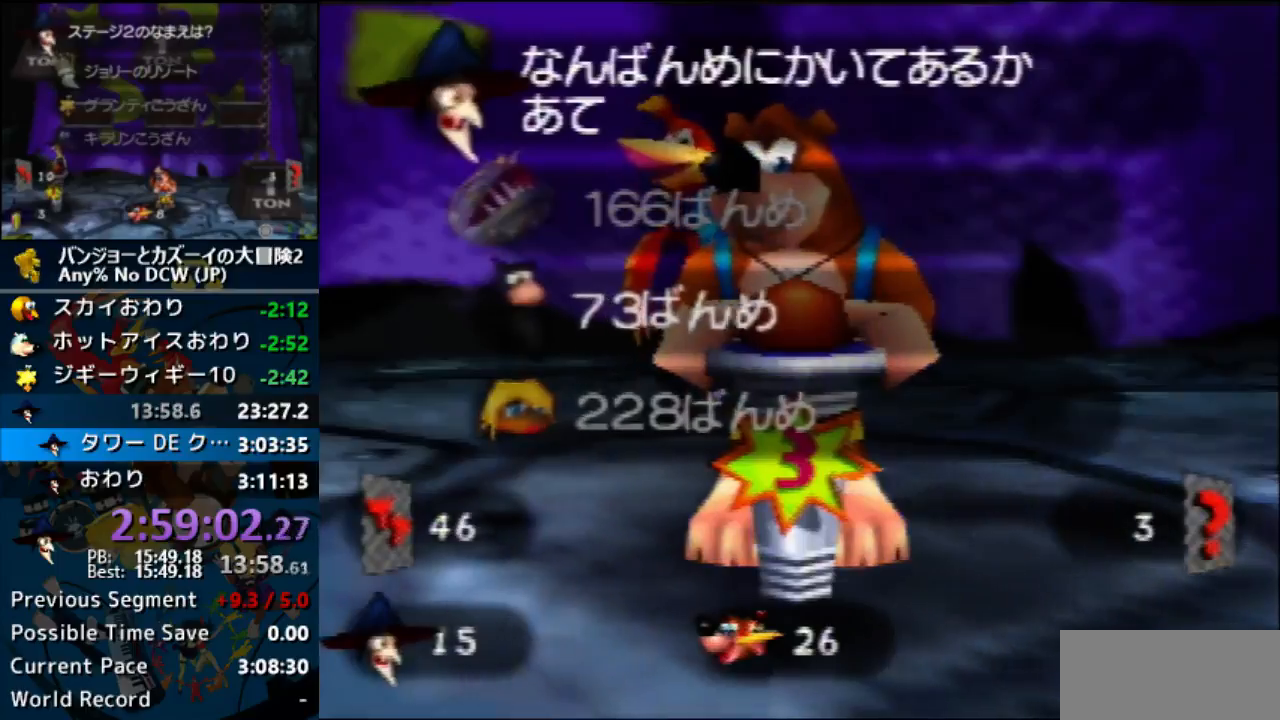
{"dt_ms": 500, "buttons": [], "left_stick": "center", "events": [[167, "left_stick", "center"], [367, "A", "up"]]}